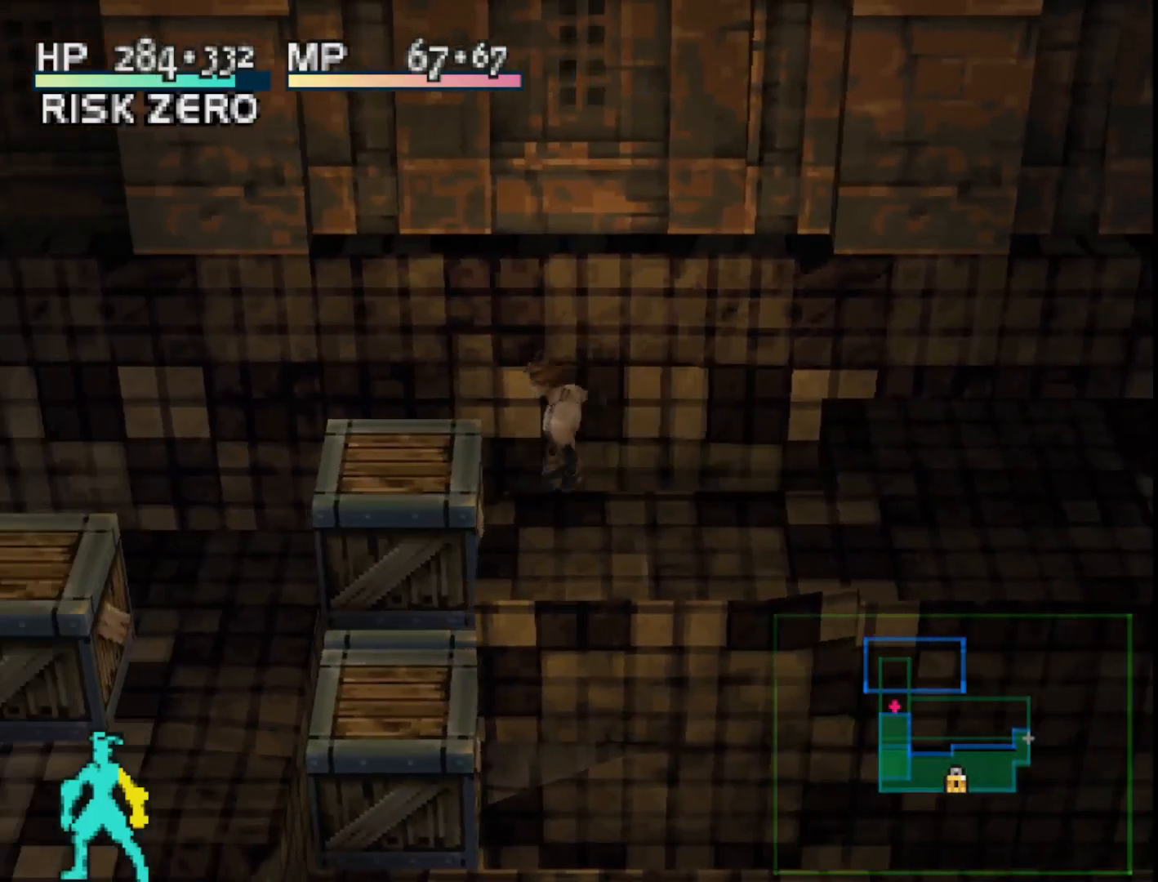
Gameplay with a controller (PlayStation layout); each line is a JSON object with the inputs held at the frame after it. "events" lists button and stick changes between this image and that frame as [ms after this image, input, new state], when the widget could be followed in between. Not read: left_stick.
{"buttons": [], "right_stick": "center", "events": []}
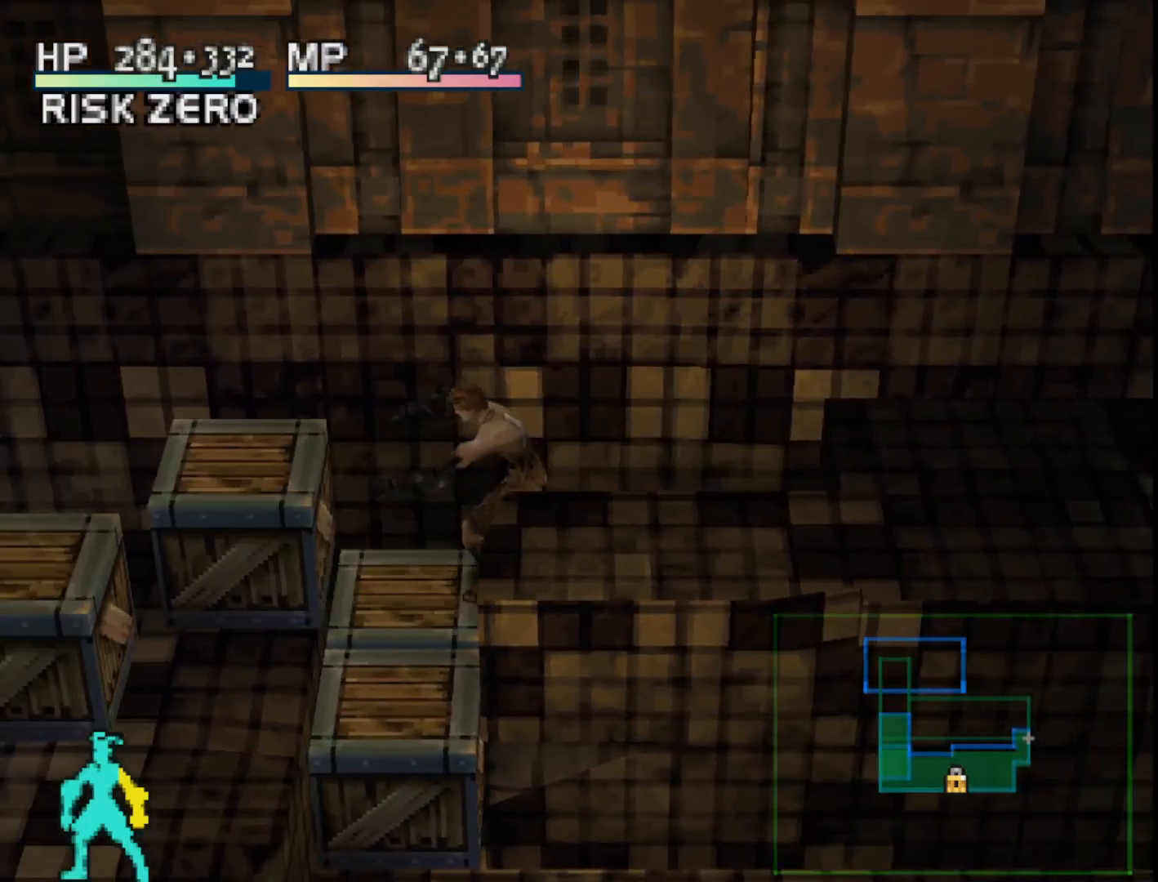
{"buttons": ["DPAD_LEFT"], "right_stick": "center", "events": [[450, "DPAD_LEFT", "down"]]}
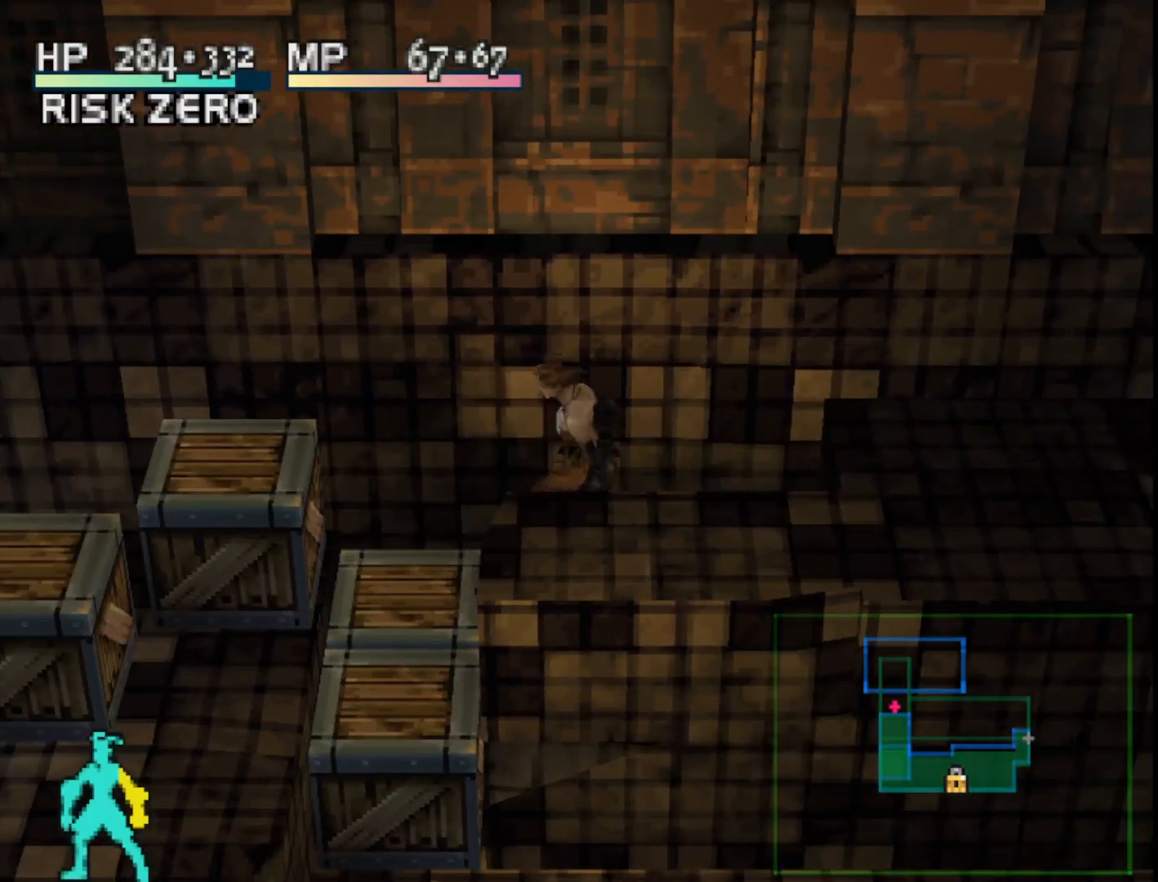
{"buttons": [], "right_stick": "center", "events": [[300, "CROSS", "down"], [383, "DPAD_LEFT", "up"], [483, "CROSS", "up"]]}
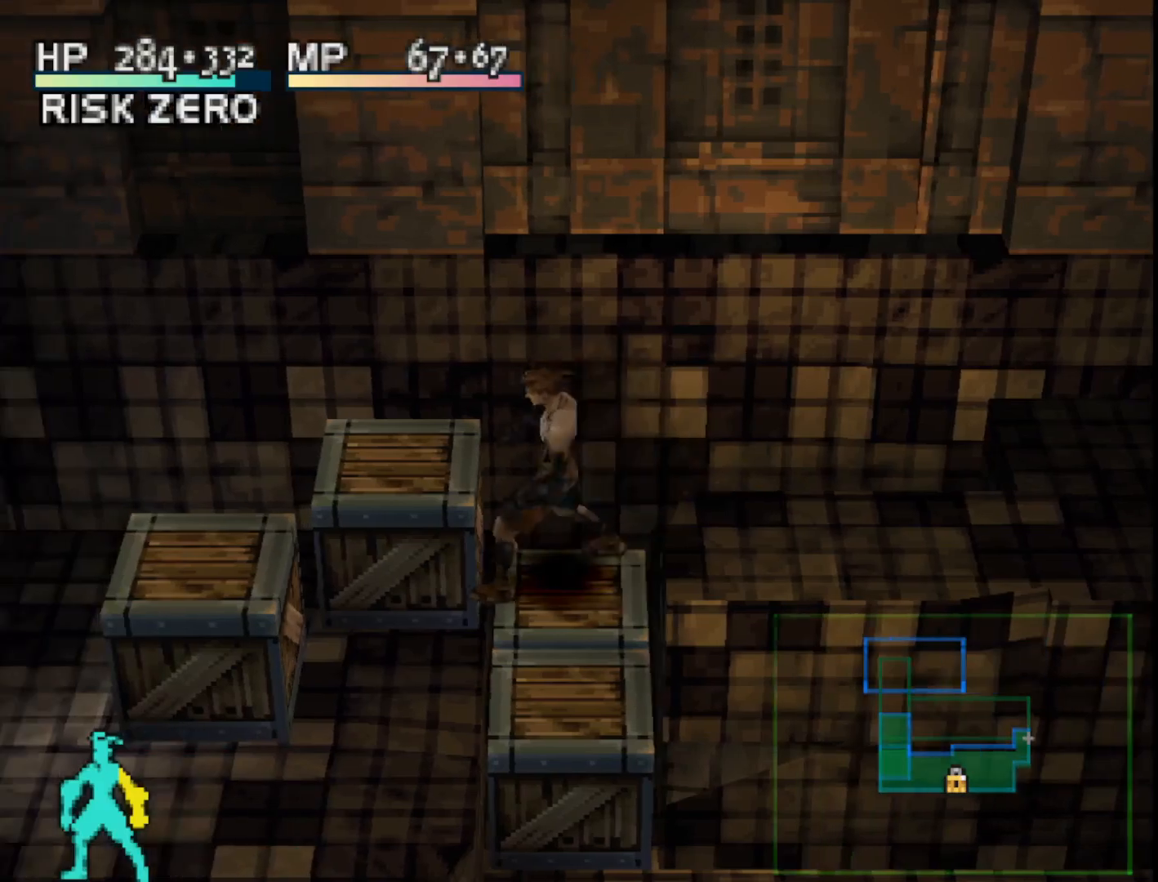
{"buttons": [], "right_stick": "center", "events": []}
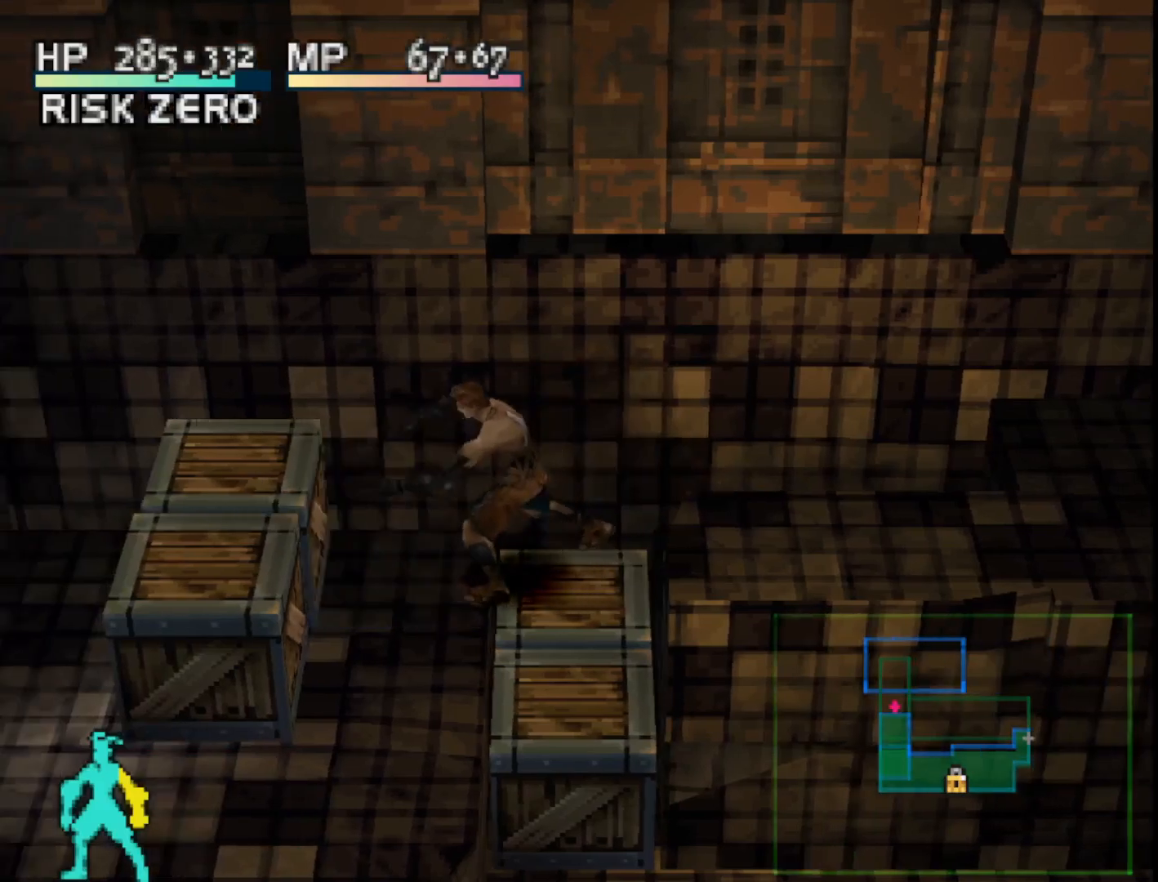
{"buttons": ["DPAD_LEFT"], "right_stick": "center", "events": [[500, "DPAD_LEFT", "down"]]}
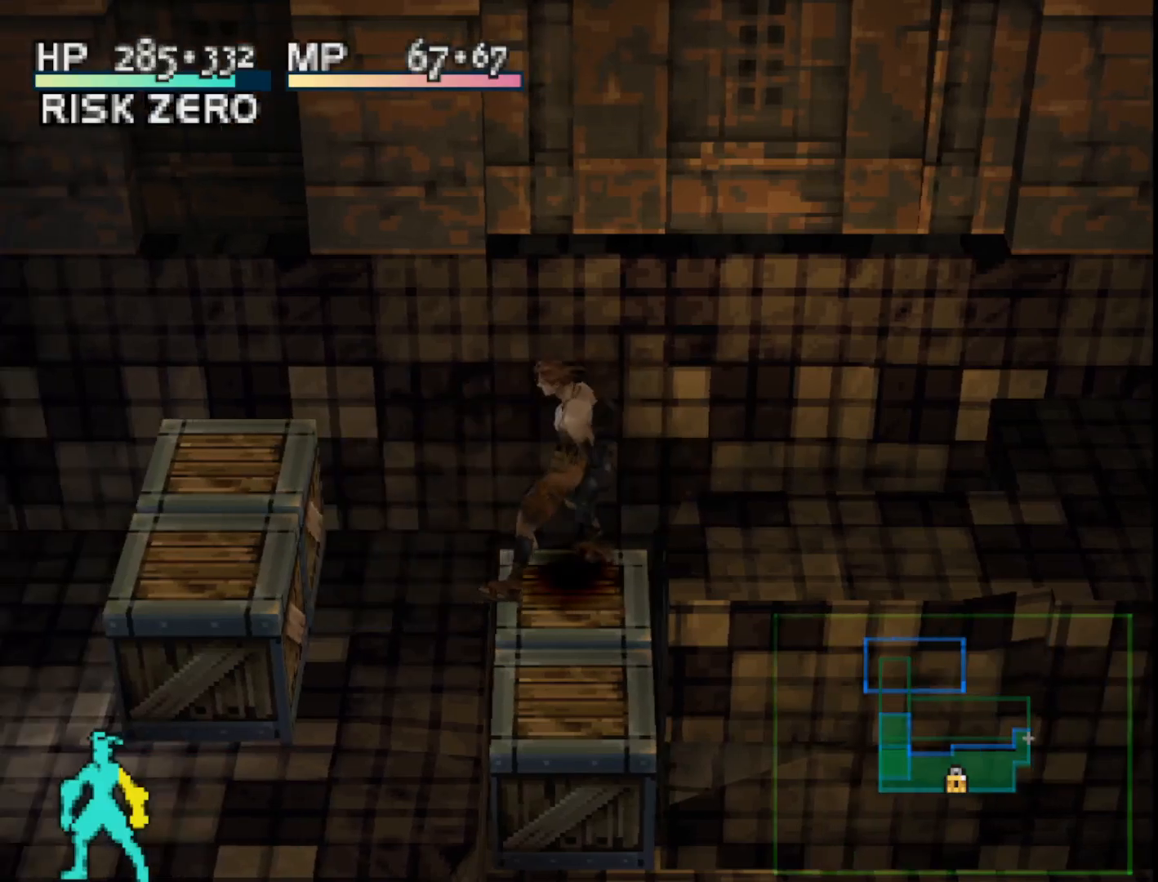
{"buttons": [], "right_stick": "center", "events": [[183, "DPAD_LEFT", "up"], [250, "CIRCLE", "down"], [367, "CIRCLE", "up"]]}
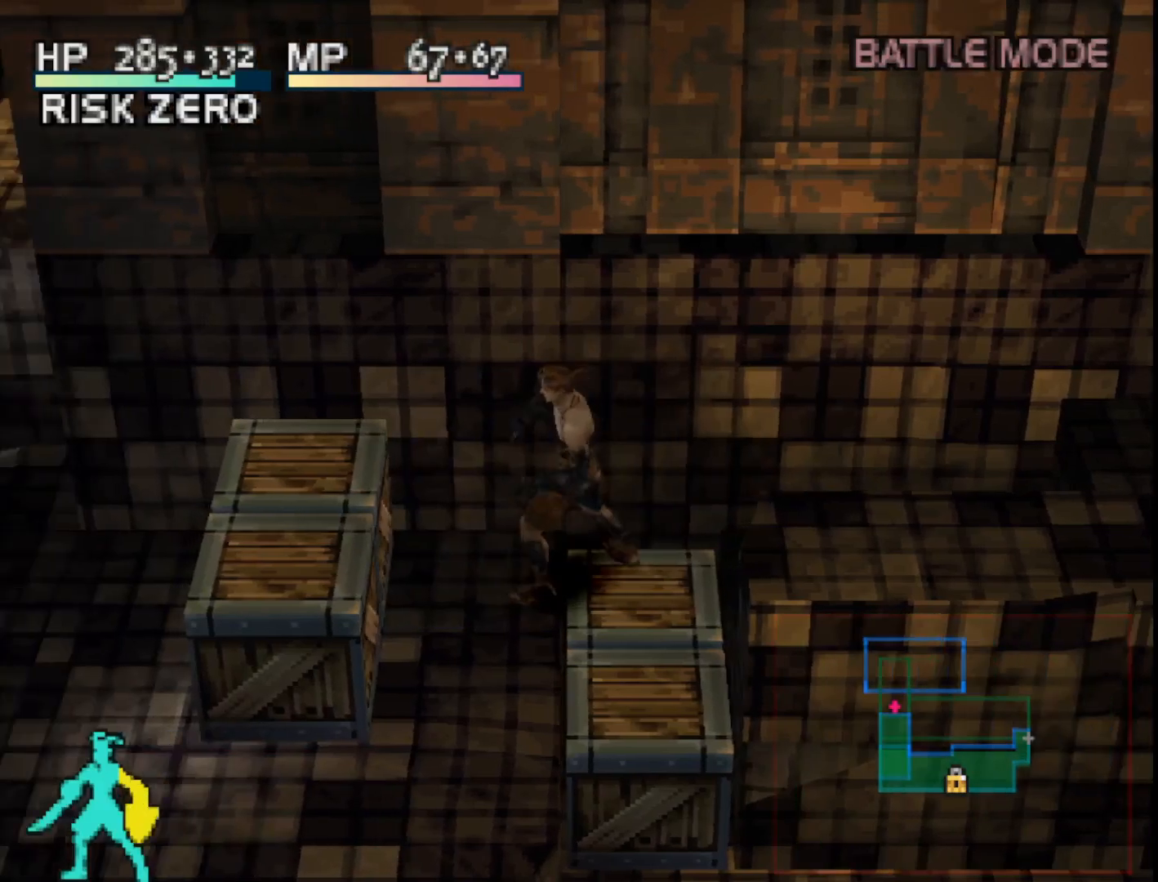
{"buttons": [], "right_stick": "center", "events": [[317, "CIRCLE", "down"], [417, "CIRCLE", "up"]]}
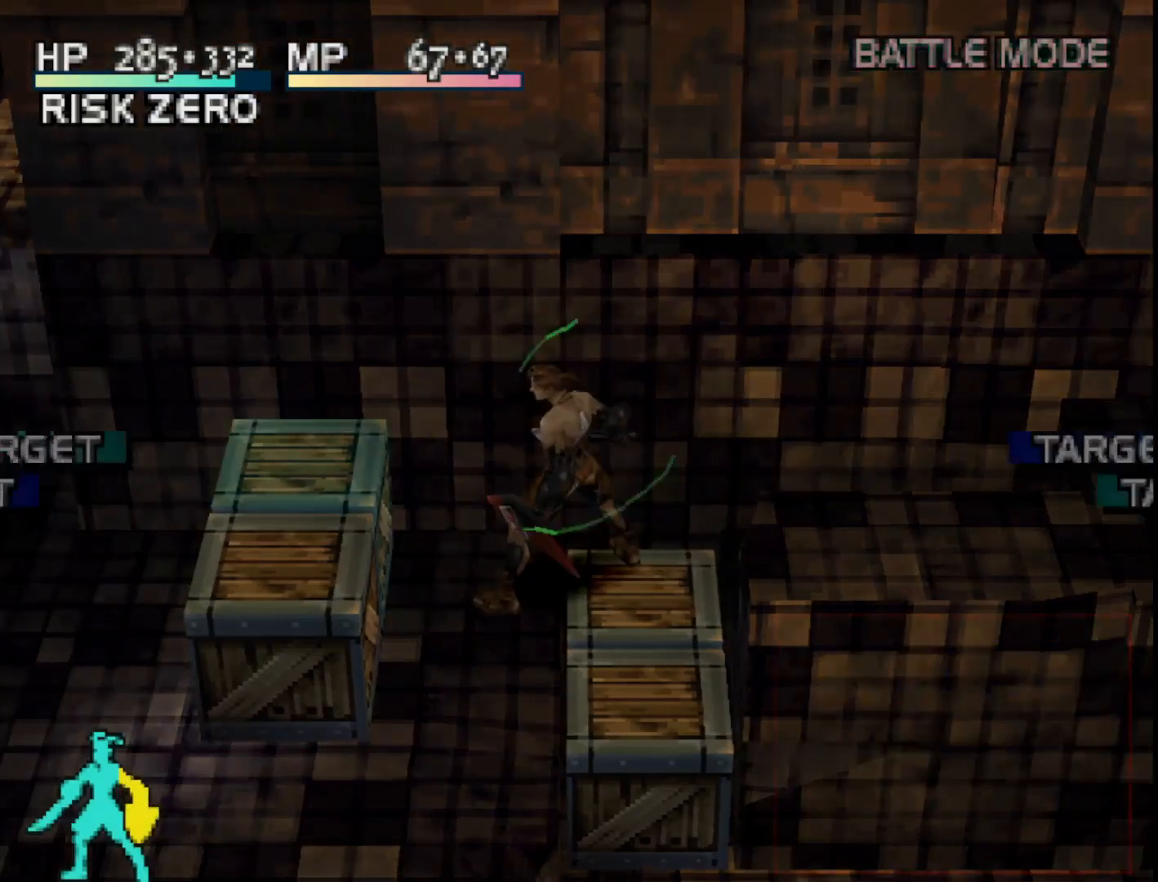
{"buttons": [], "right_stick": "center", "events": [[433, "DPAD_RIGHT", "down"], [500, "DPAD_RIGHT", "up"]]}
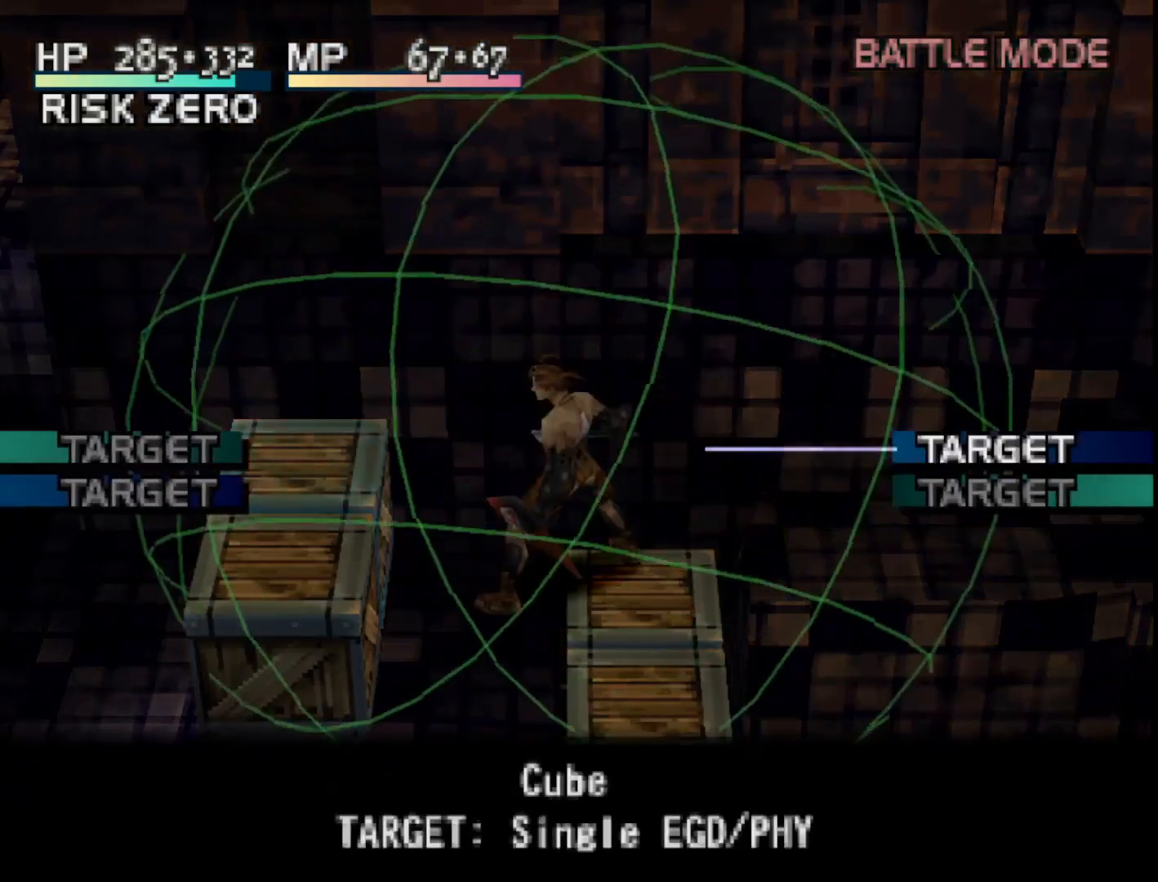
{"buttons": [], "right_stick": "center", "events": [[200, "DPAD_DOWN", "down"], [317, "DPAD_DOWN", "up"]]}
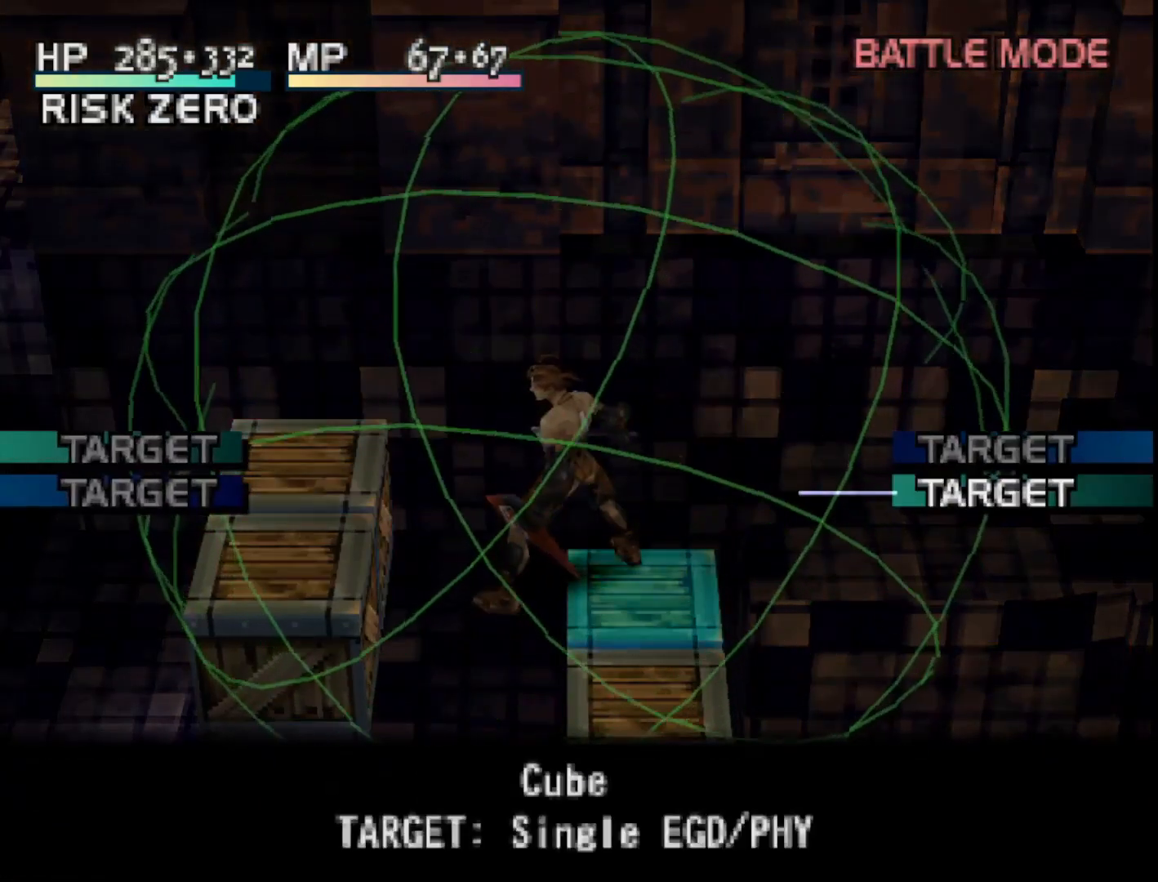
{"buttons": [], "right_stick": "center", "events": [[217, "CIRCLE", "down"], [300, "CIRCLE", "up"]]}
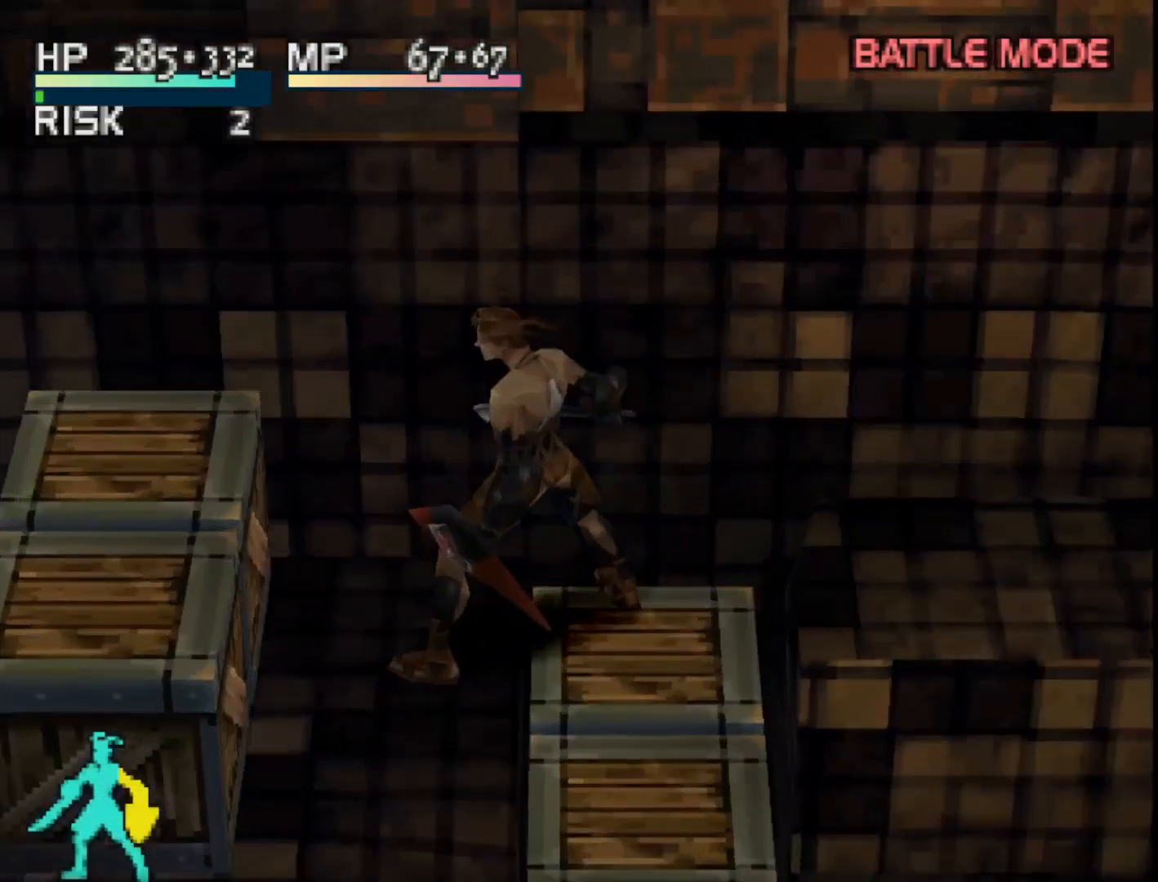
{"buttons": [], "right_stick": "center", "events": []}
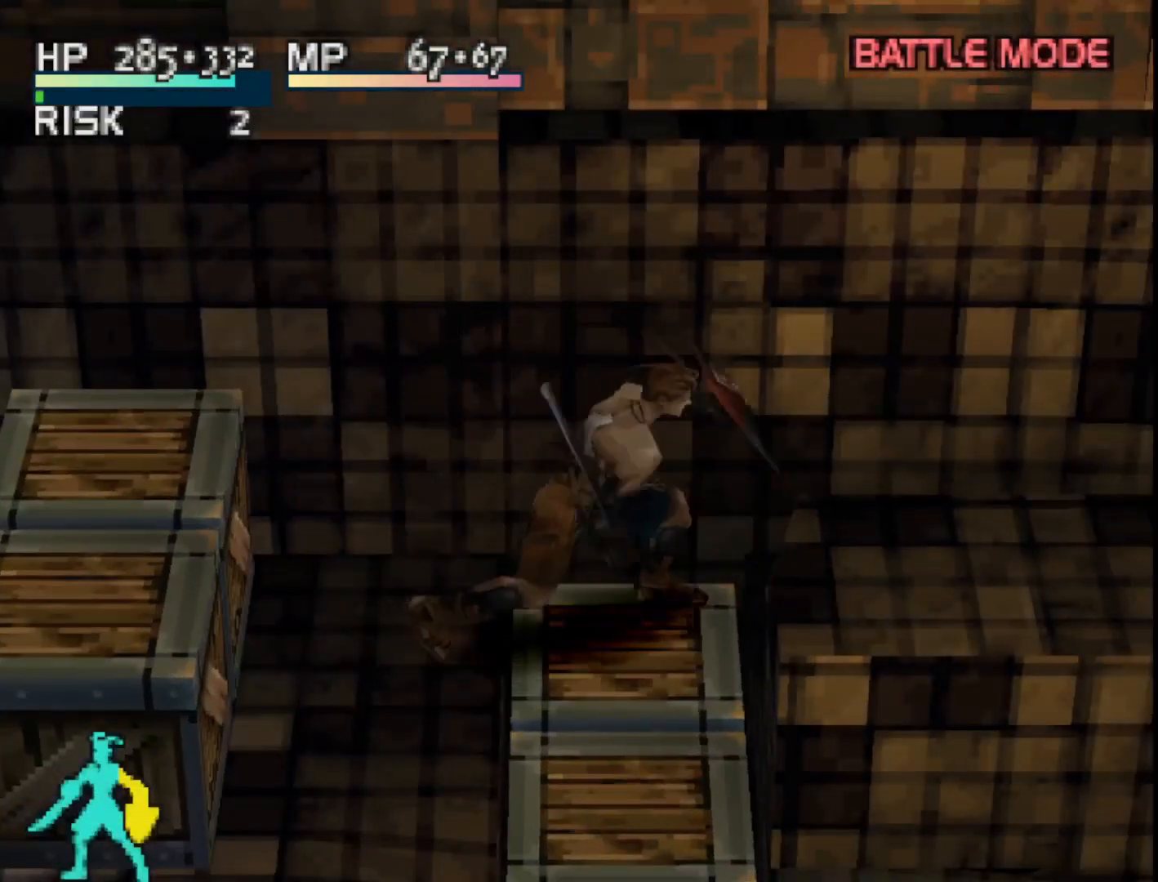
{"buttons": [], "right_stick": "center", "events": []}
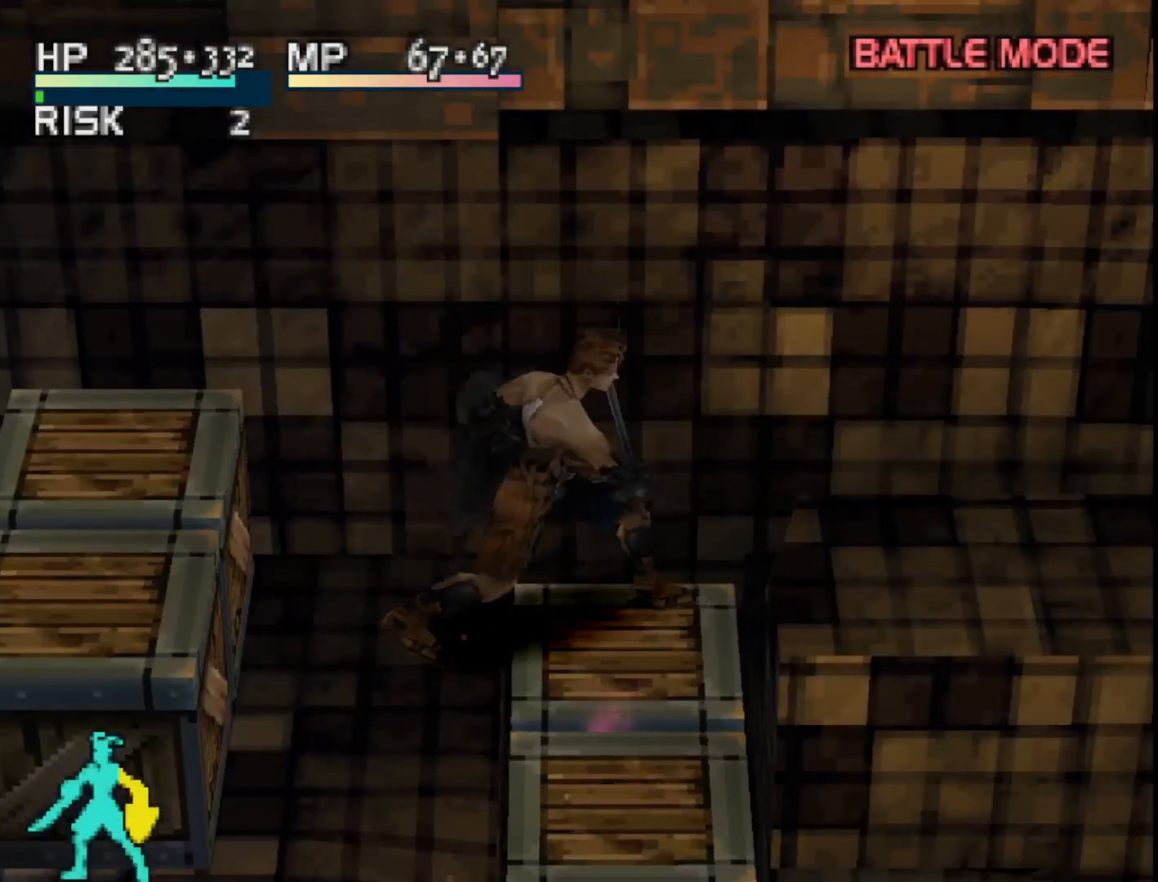
{"buttons": [], "right_stick": "center", "events": []}
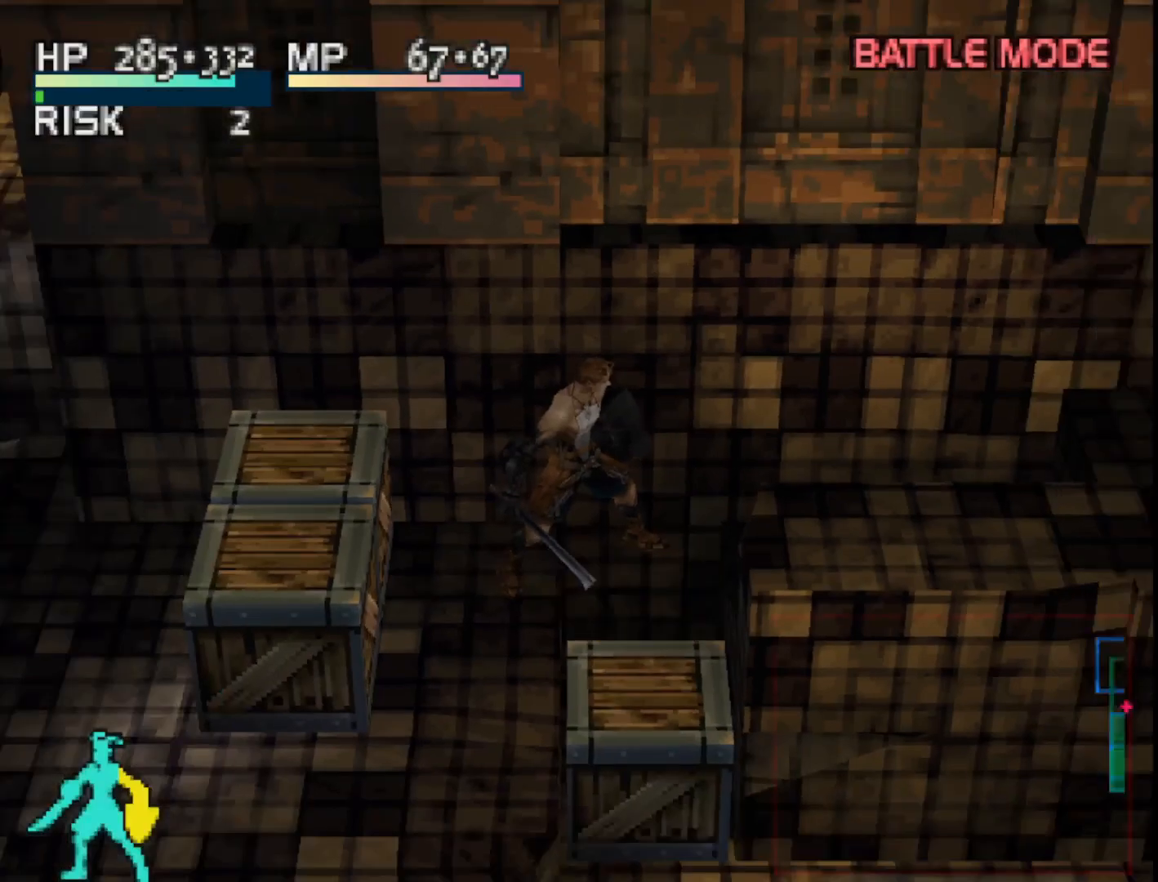
{"buttons": [], "right_stick": "center", "events": [[67, "CROSS", "down"], [167, "CROSS", "up"]]}
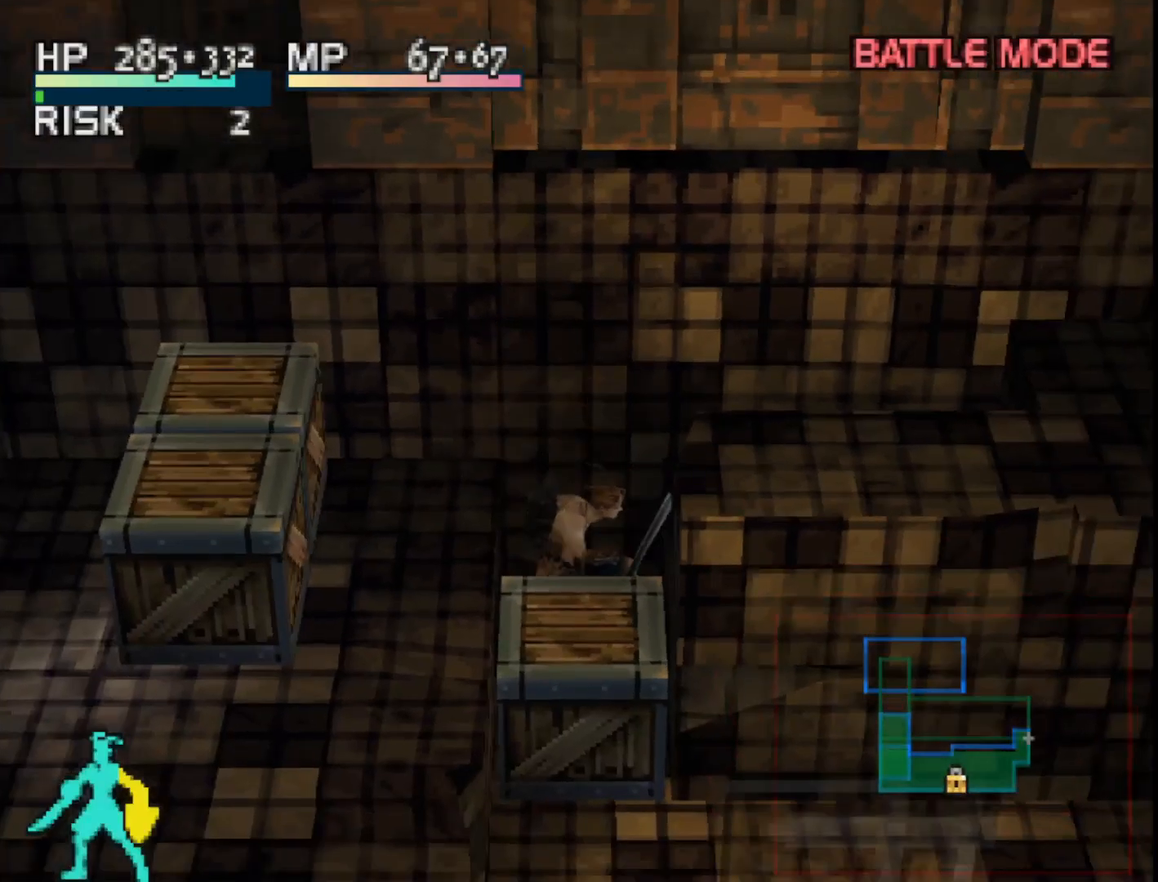
{"buttons": [], "right_stick": "center", "events": [[100, "CROSS", "down"], [217, "CROSS", "up"]]}
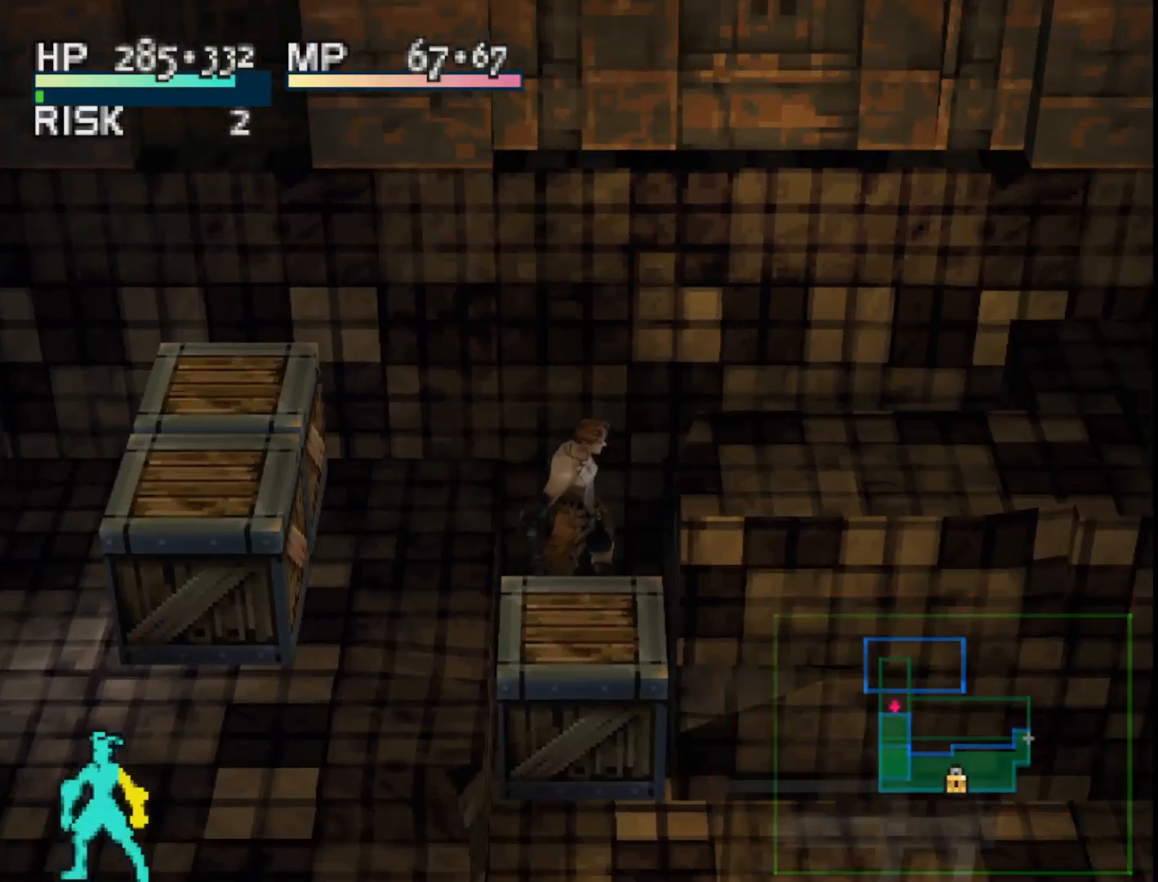
{"buttons": ["DPAD_LEFT"], "right_stick": "center", "events": [[67, "DPAD_LEFT", "down"], [167, "SQUARE", "down"], [400, "SQUARE", "up"]]}
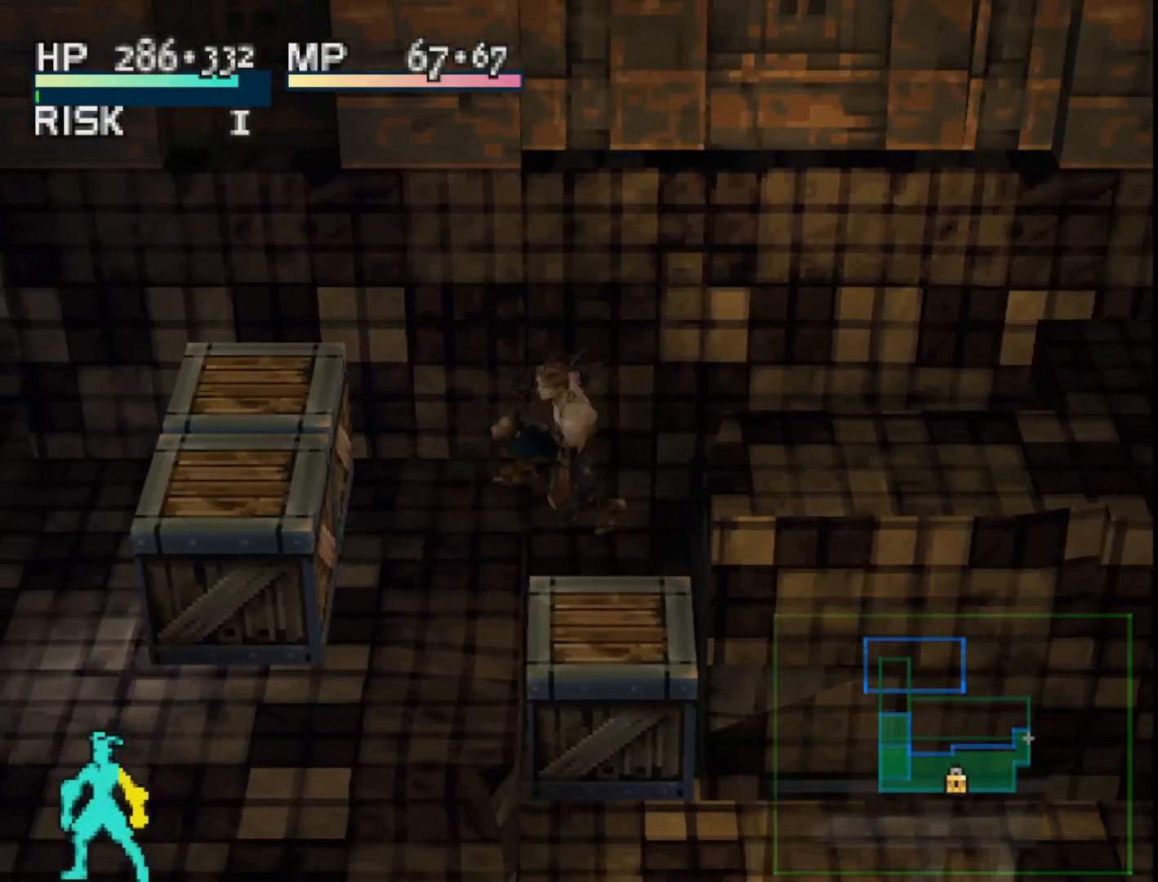
{"buttons": [], "right_stick": "center", "events": [[450, "DPAD_LEFT", "up"]]}
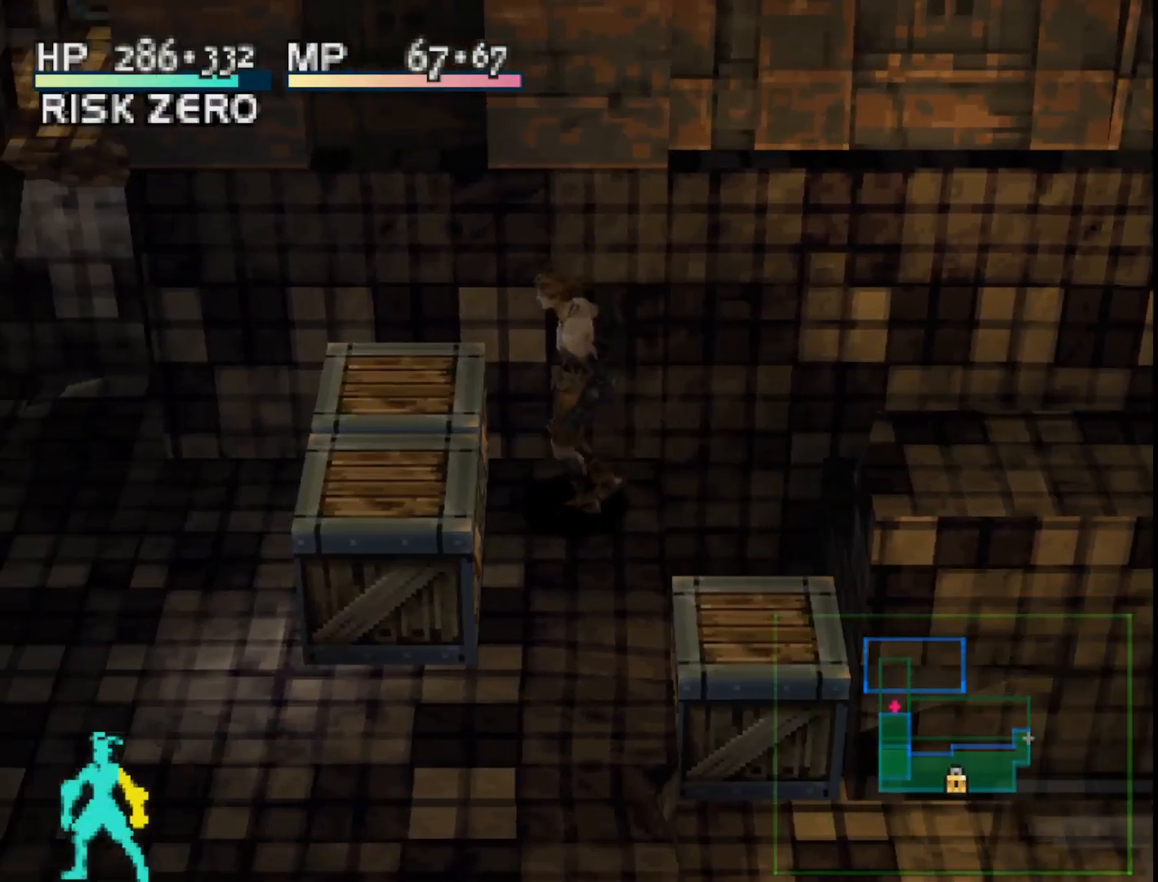
{"buttons": [], "right_stick": "center", "events": [[17, "CROSS", "down"], [133, "CROSS", "up"]]}
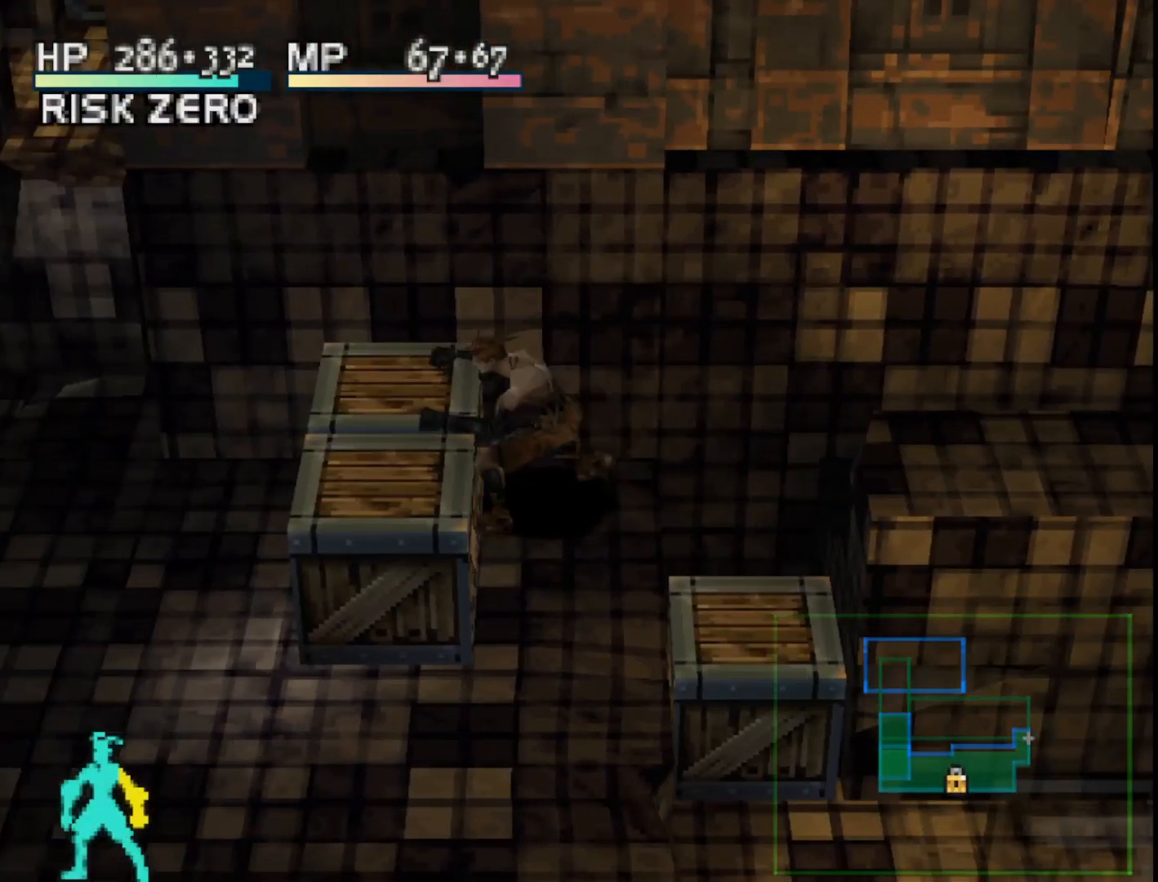
{"buttons": ["DPAD_LEFT"], "right_stick": "center", "events": [[450, "DPAD_LEFT", "down"]]}
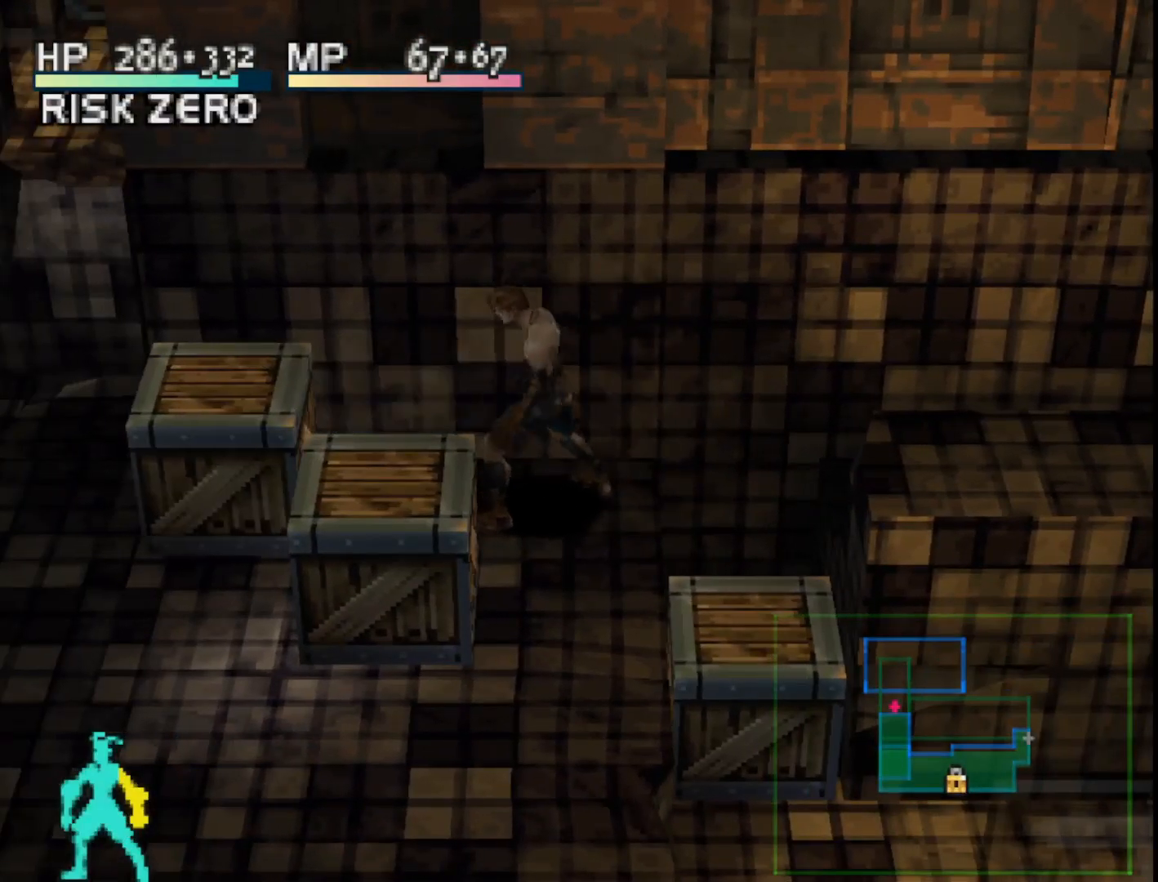
{"buttons": ["CROSS", "DPAD_LEFT"], "right_stick": "center", "events": [[450, "CROSS", "down"]]}
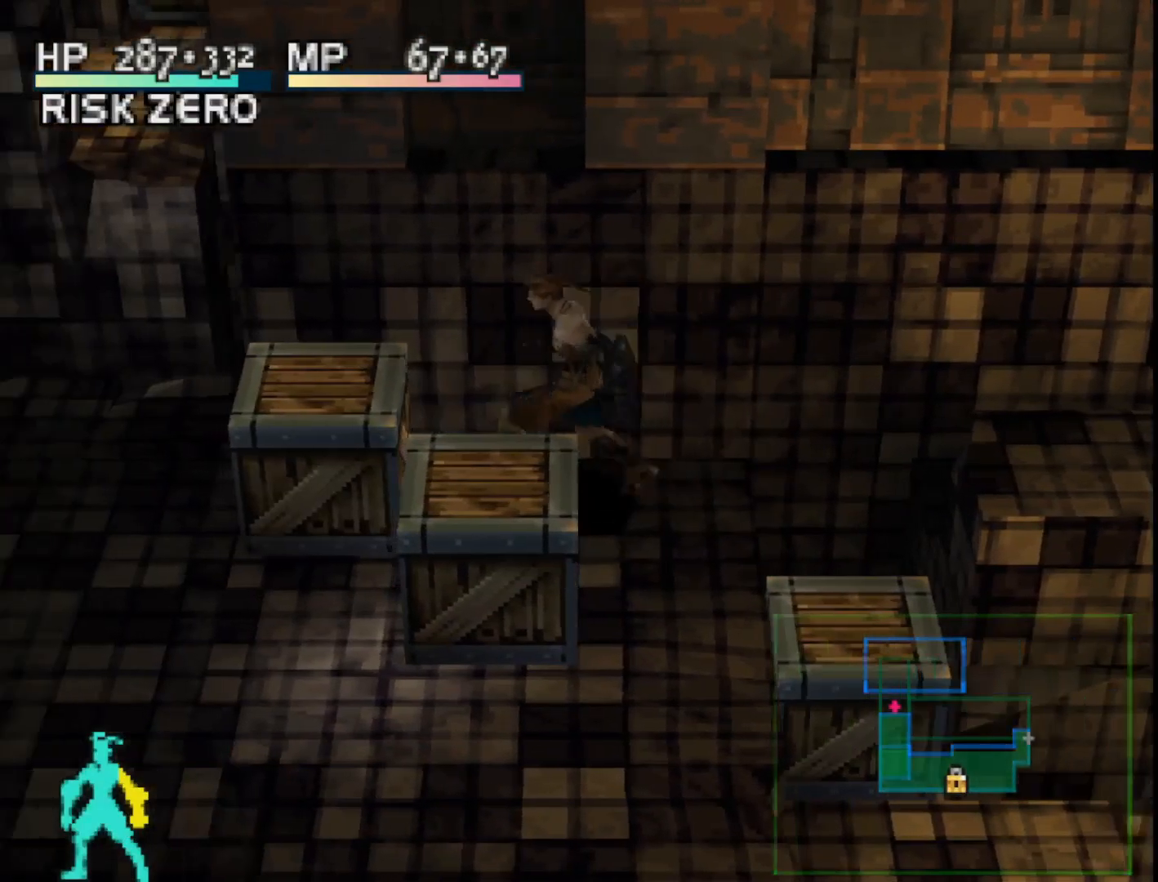
{"buttons": [], "right_stick": "center", "events": [[83, "CROSS", "up"], [100, "DPAD_LEFT", "up"]]}
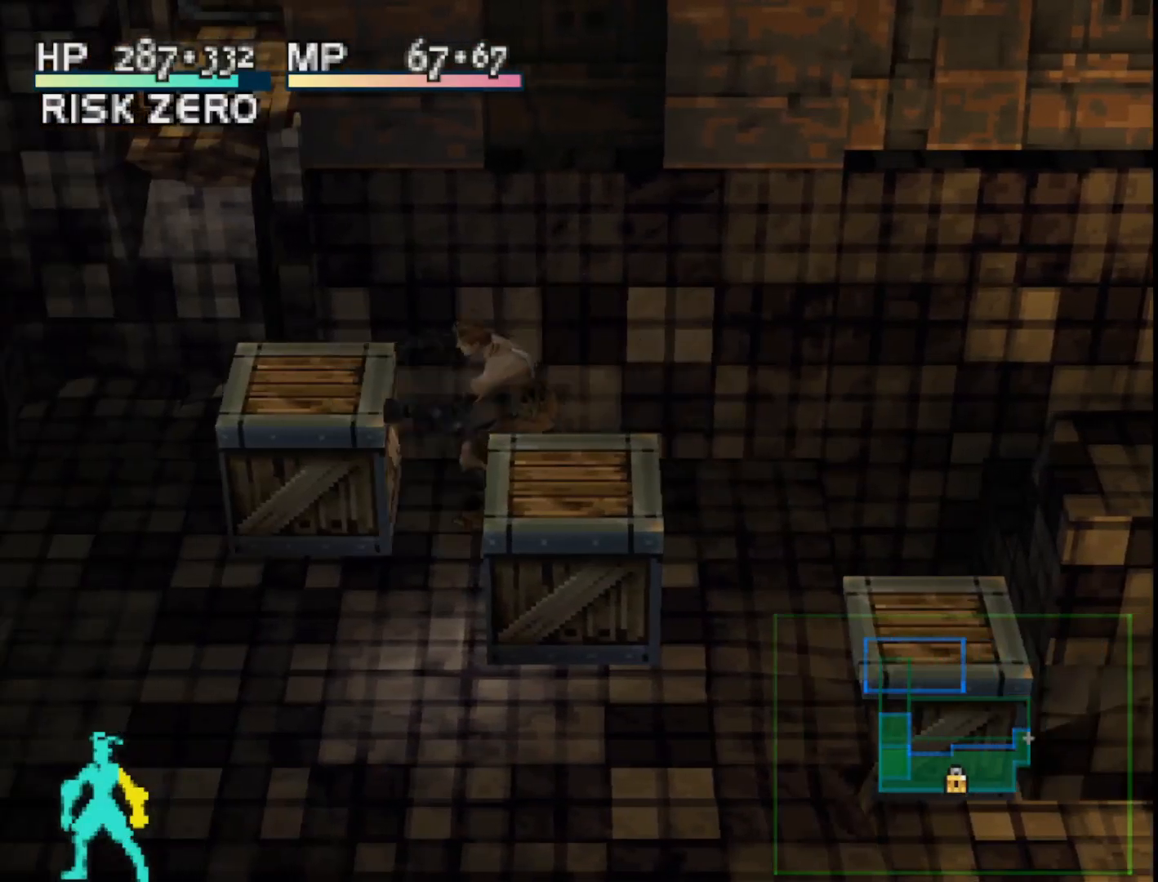
{"buttons": ["DPAD_RIGHT"], "right_stick": "center", "events": [[167, "DPAD_RIGHT", "down"]]}
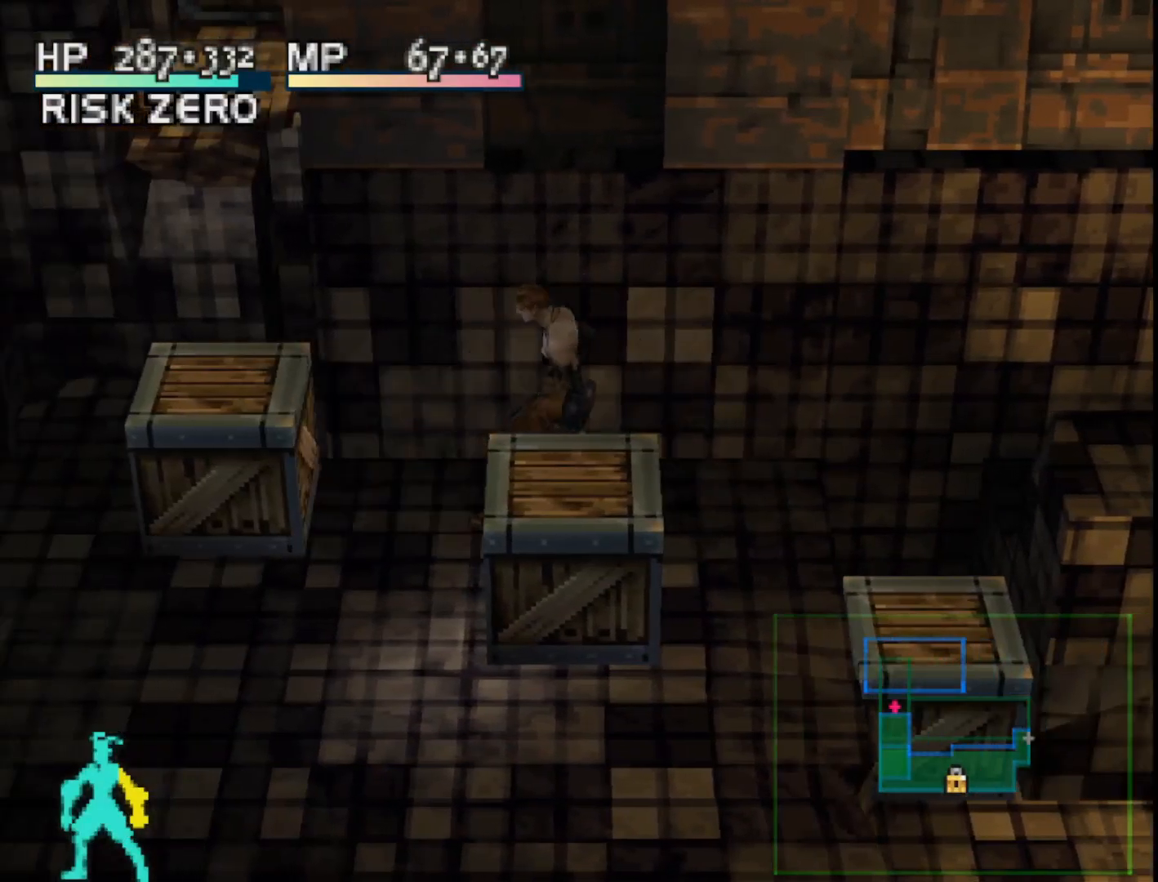
{"buttons": ["DPAD_RIGHT"], "right_stick": "center", "events": []}
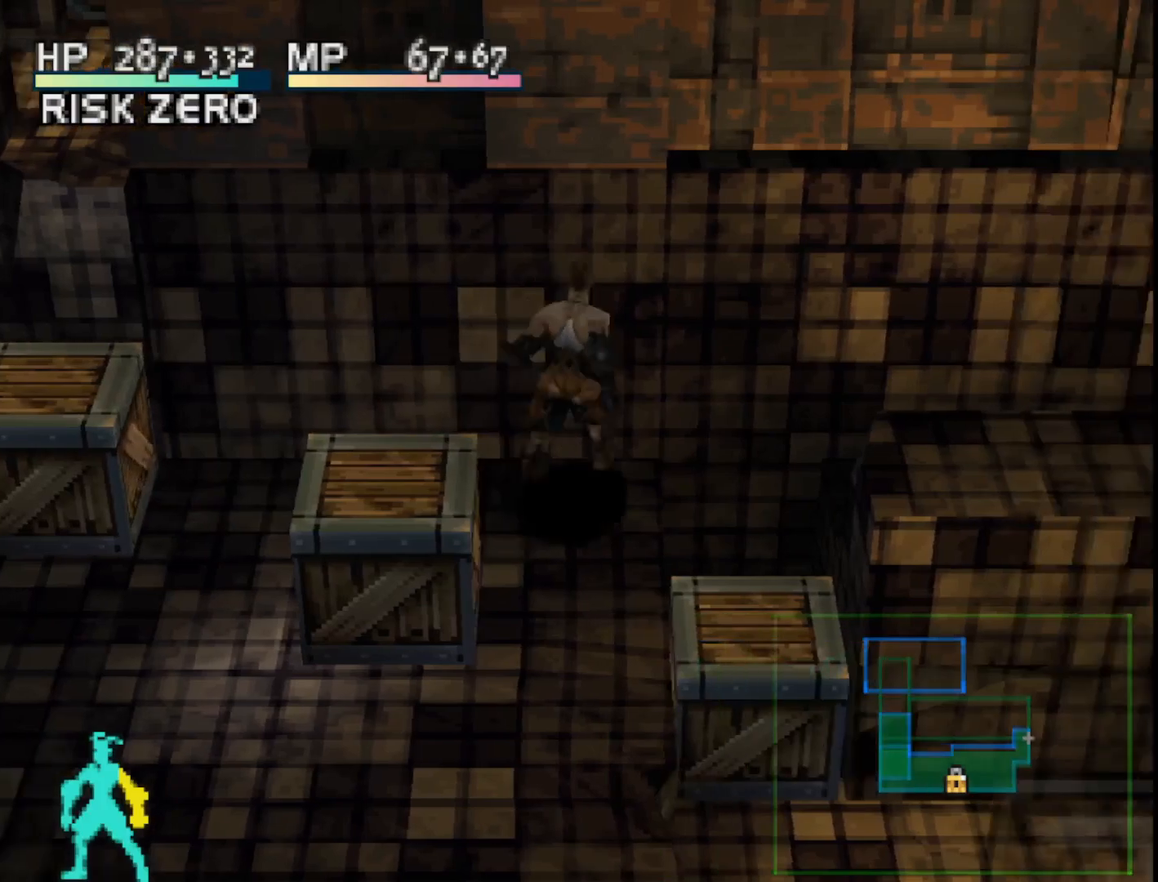
{"buttons": ["DPAD_DOWN"], "right_stick": "center", "events": [[83, "DPAD_RIGHT", "up"], [483, "DPAD_DOWN", "down"]]}
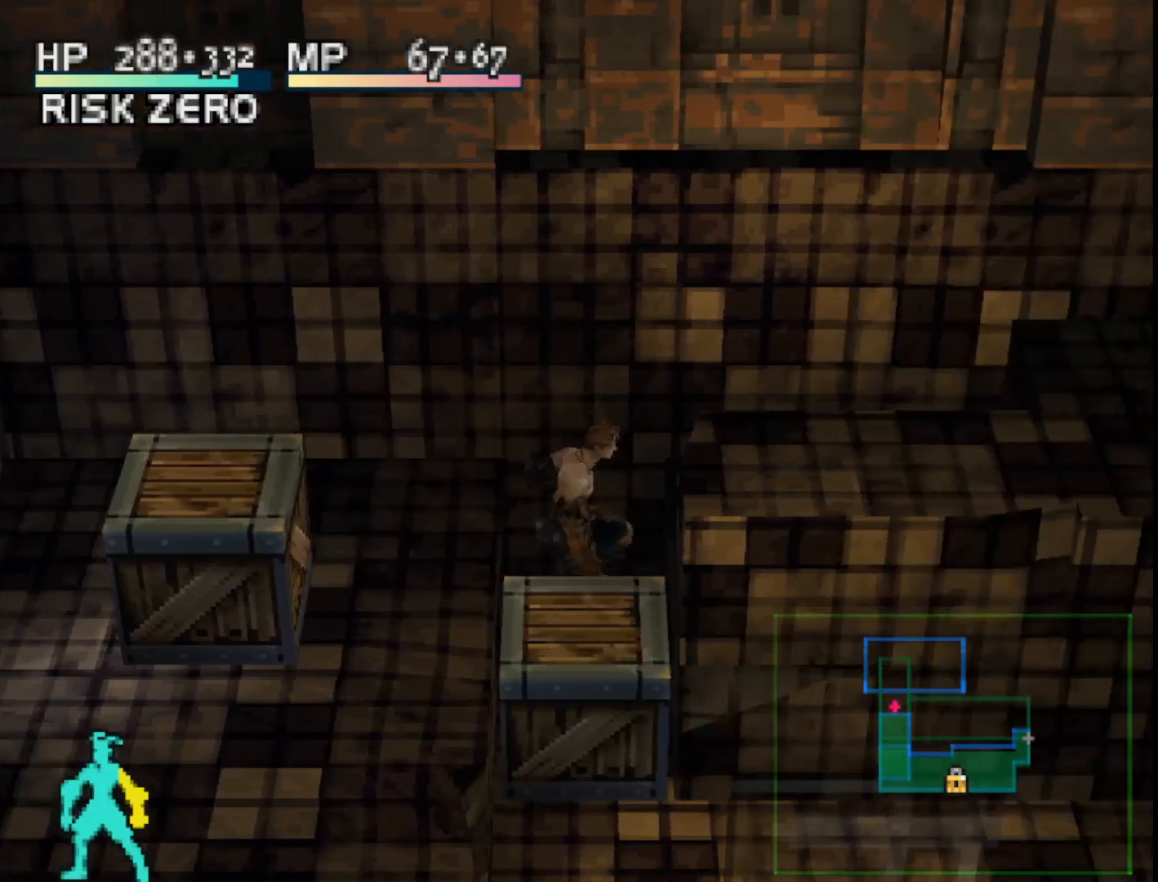
{"buttons": [], "right_stick": "center", "events": [[133, "DPAD_DOWN", "up"], [300, "CROSS", "down"], [417, "CROSS", "up"]]}
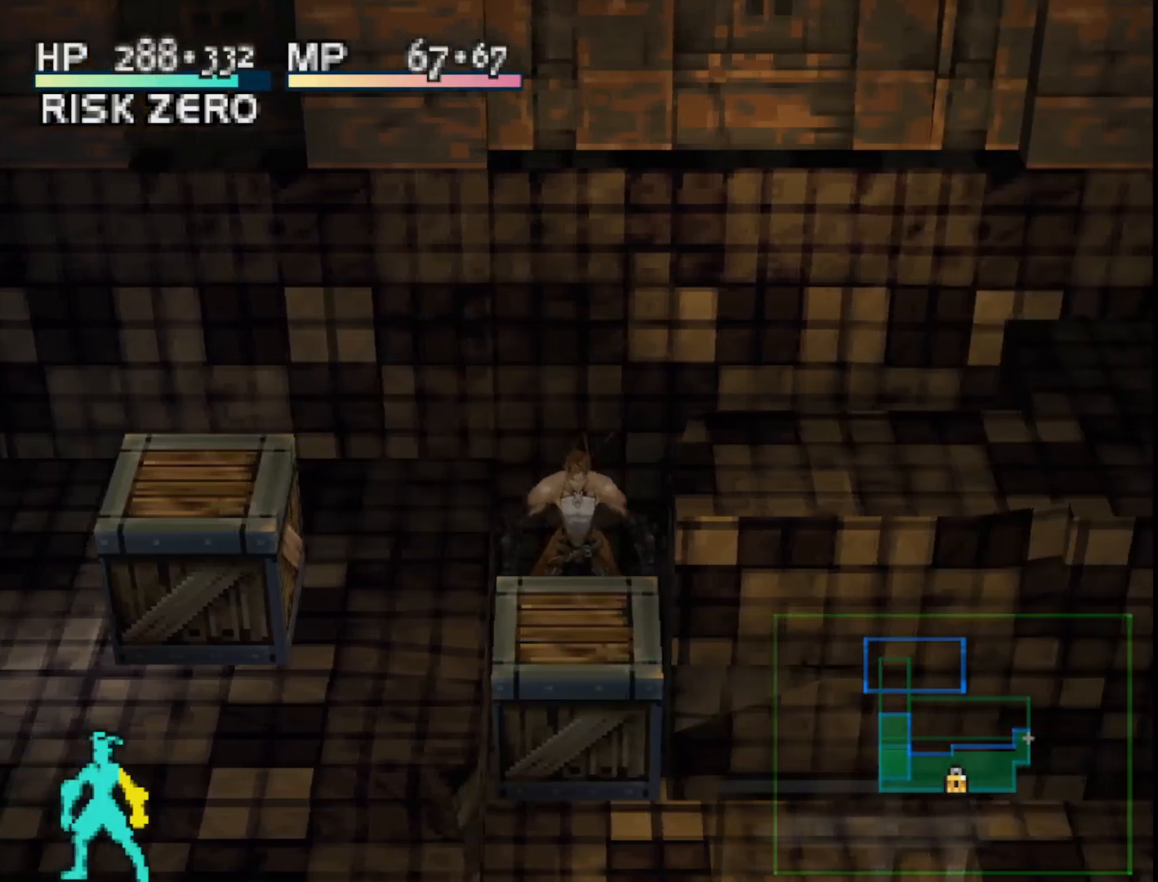
{"buttons": [], "right_stick": "center", "events": []}
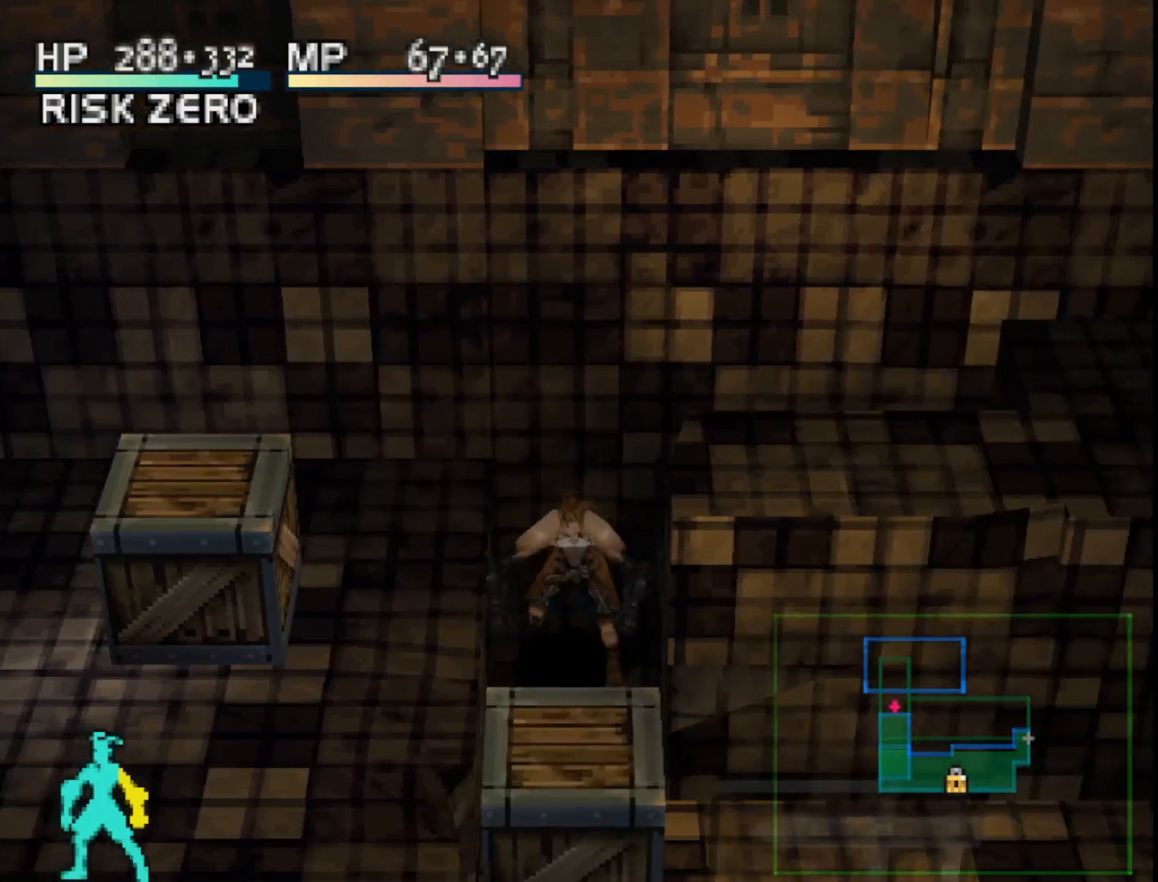
{"buttons": ["DPAD_LEFT"], "right_stick": "center", "events": [[167, "DPAD_LEFT", "down"]]}
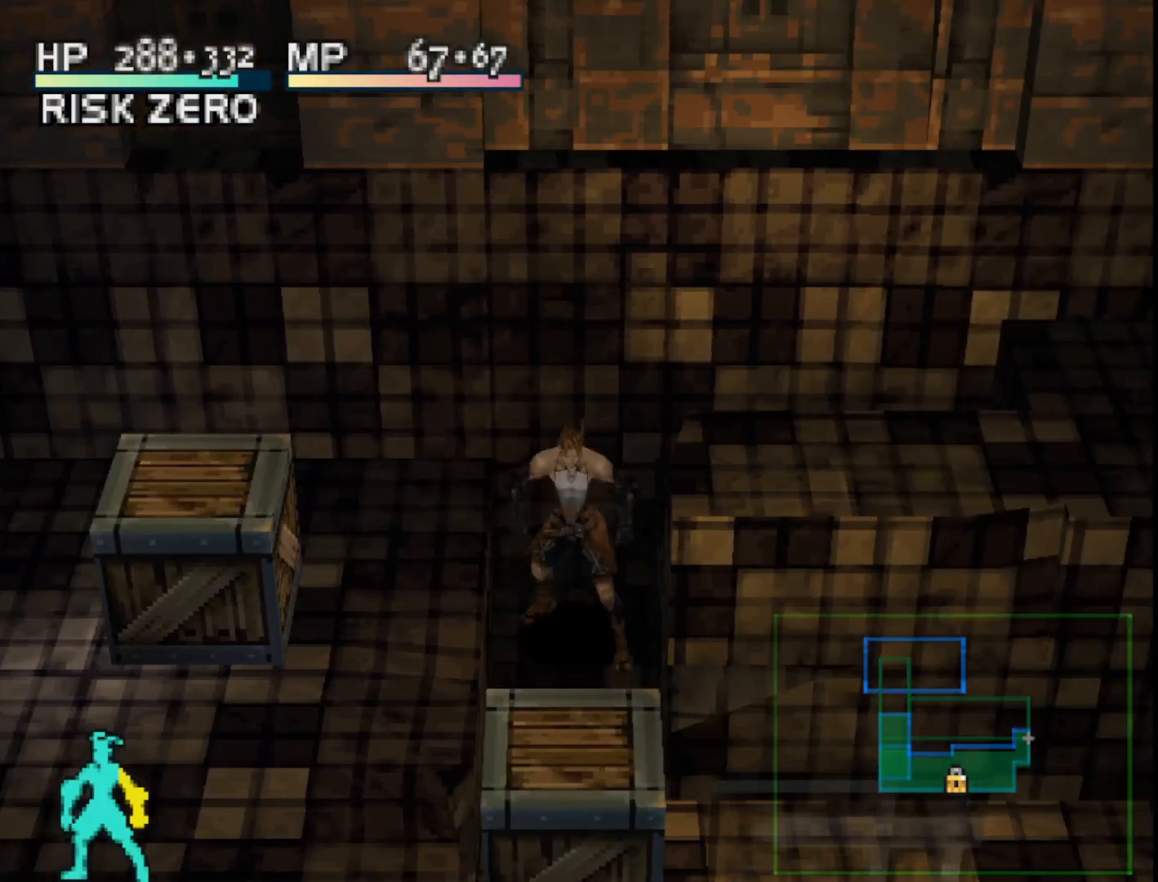
{"buttons": ["DPAD_LEFT"], "right_stick": "center", "events": []}
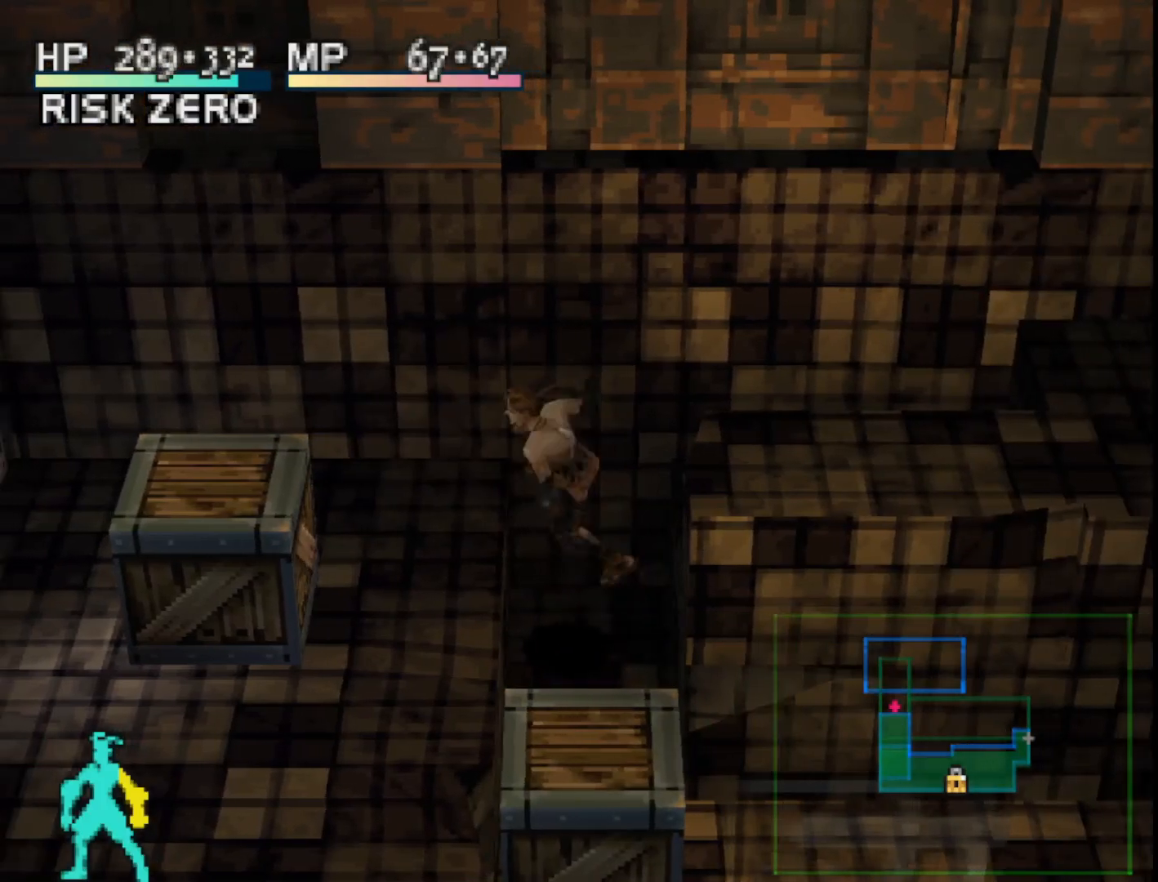
{"buttons": ["DPAD_LEFT"], "right_stick": "center", "events": []}
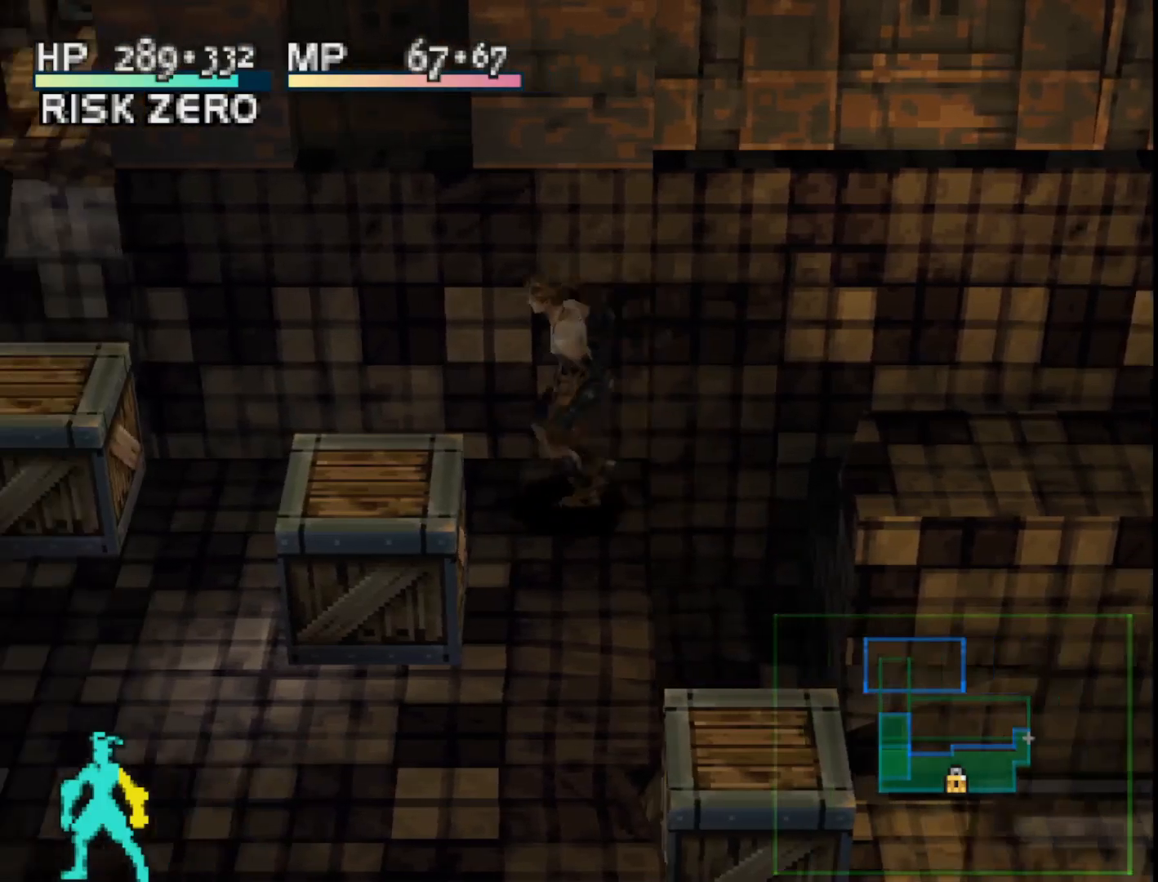
{"buttons": [], "right_stick": "center", "events": [[150, "DPAD_LEFT", "up"], [200, "DPAD_DOWN", "down"], [333, "DPAD_DOWN", "up"], [417, "CROSS", "down"], [500, "CROSS", "up"]]}